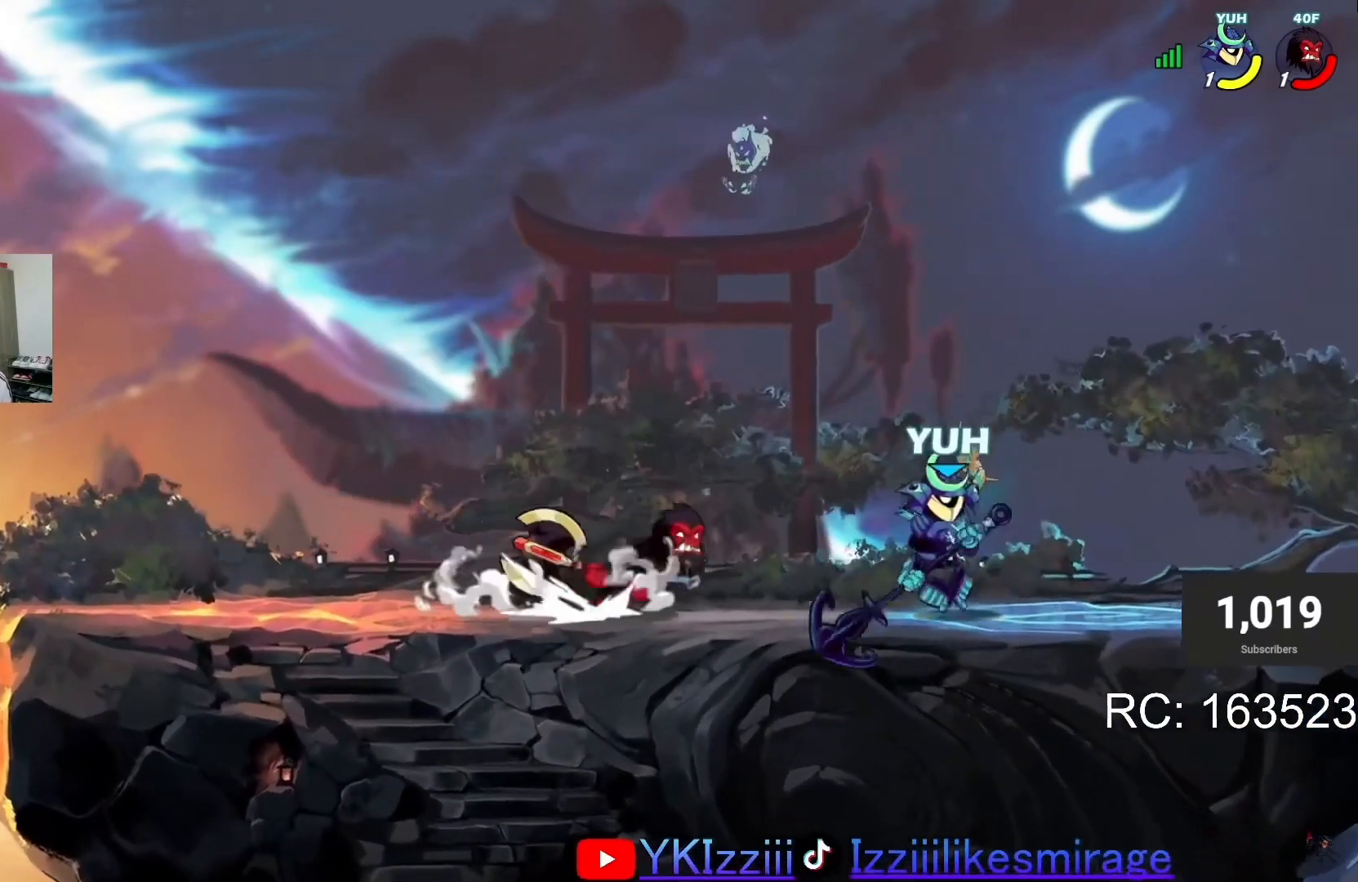
Gameplay with a controller (PlayStation layout); each line is a JSON object with the inputs held at the frame after it. "events" lists button and stick changes between this image and that frame as [ms after this image, input, new state], when the widget could be followed in between. Not read: right_stick.
{"buttons": ["SQUARE", "DPAD_RIGHT"], "left_stick": "right"}
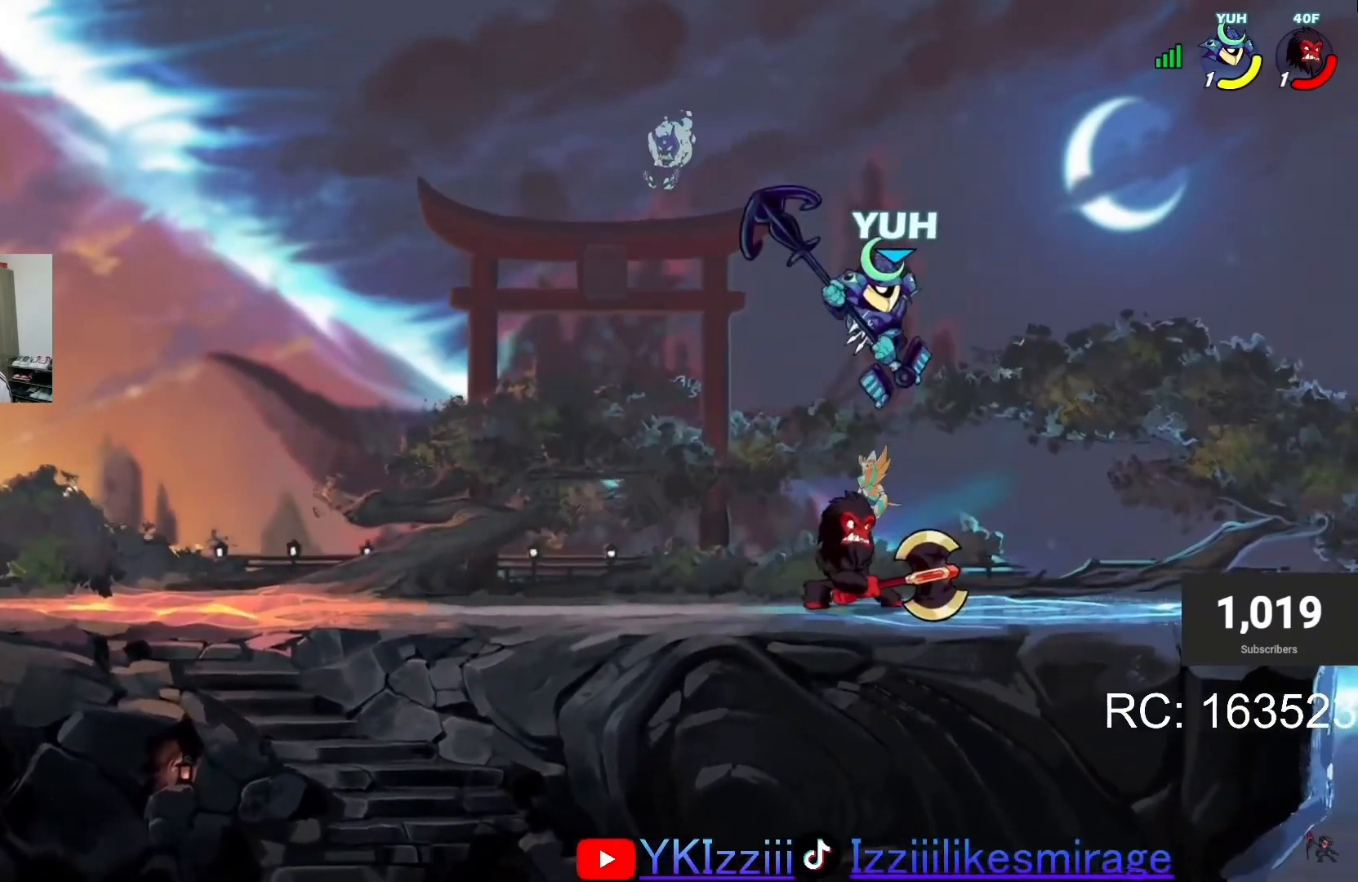
{"buttons": ["DPAD_RIGHT"], "left_stick": "center", "events": [[33, "DPAD_RIGHT", "up"], [33, "SQUARE", "up"], [33, "left_stick", "center"], [100, "SQUARE", "down"], [133, "DPAD_RIGHT", "down"], [433, "SQUARE", "up"]]}
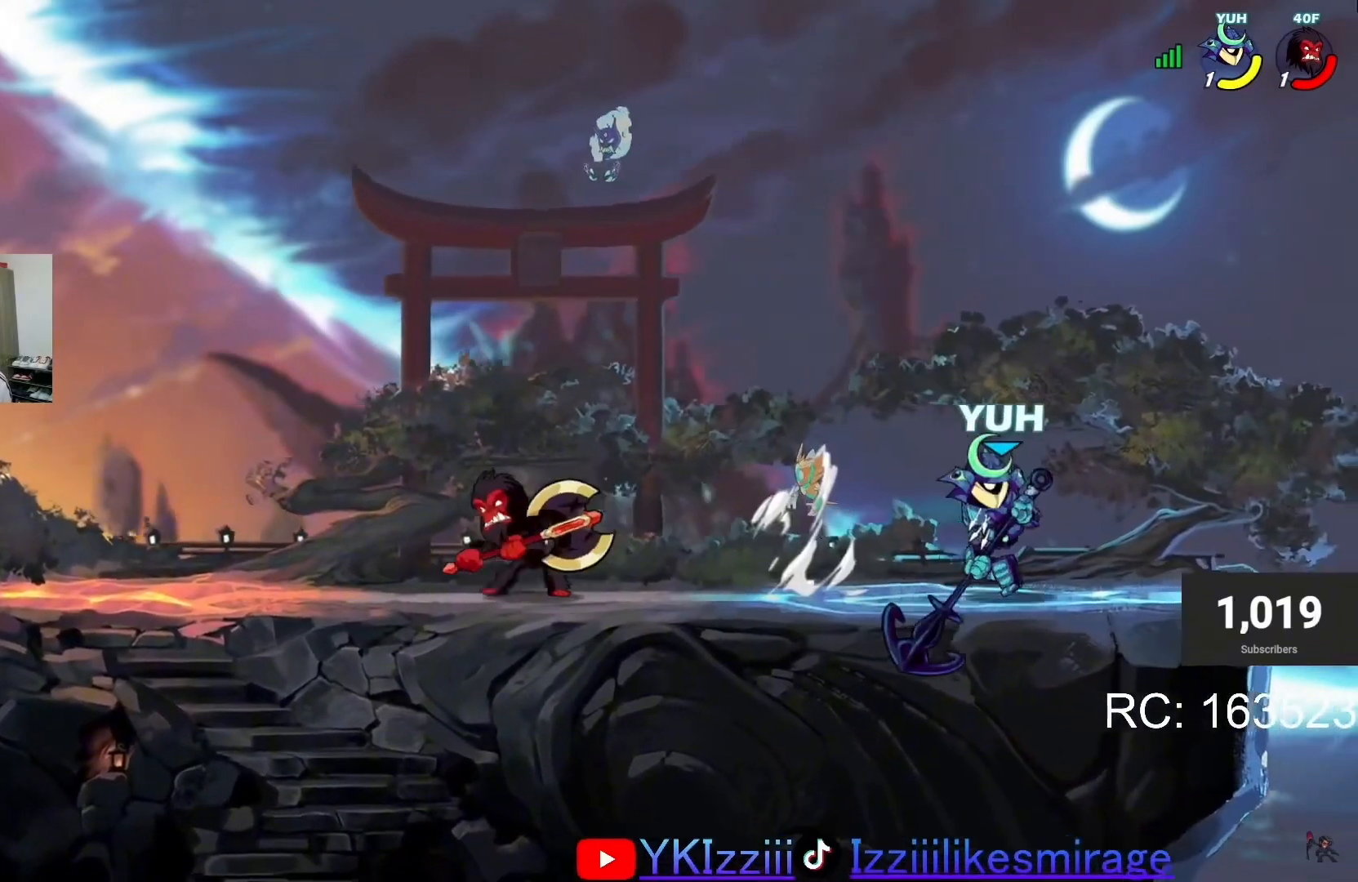
{"buttons": ["SQUARE", "L1", "DPAD_DOWN"], "left_stick": "center", "events": [[134, "DPAD_RIGHT", "up"], [167, "DPAD_LEFT", "down"], [267, "DPAD_LEFT", "up"], [367, "DPAD_LEFT", "down"], [401, "DPAD_DOWN", "down"], [401, "L1", "down"], [434, "SQUARE", "down"], [501, "DPAD_LEFT", "up"]]}
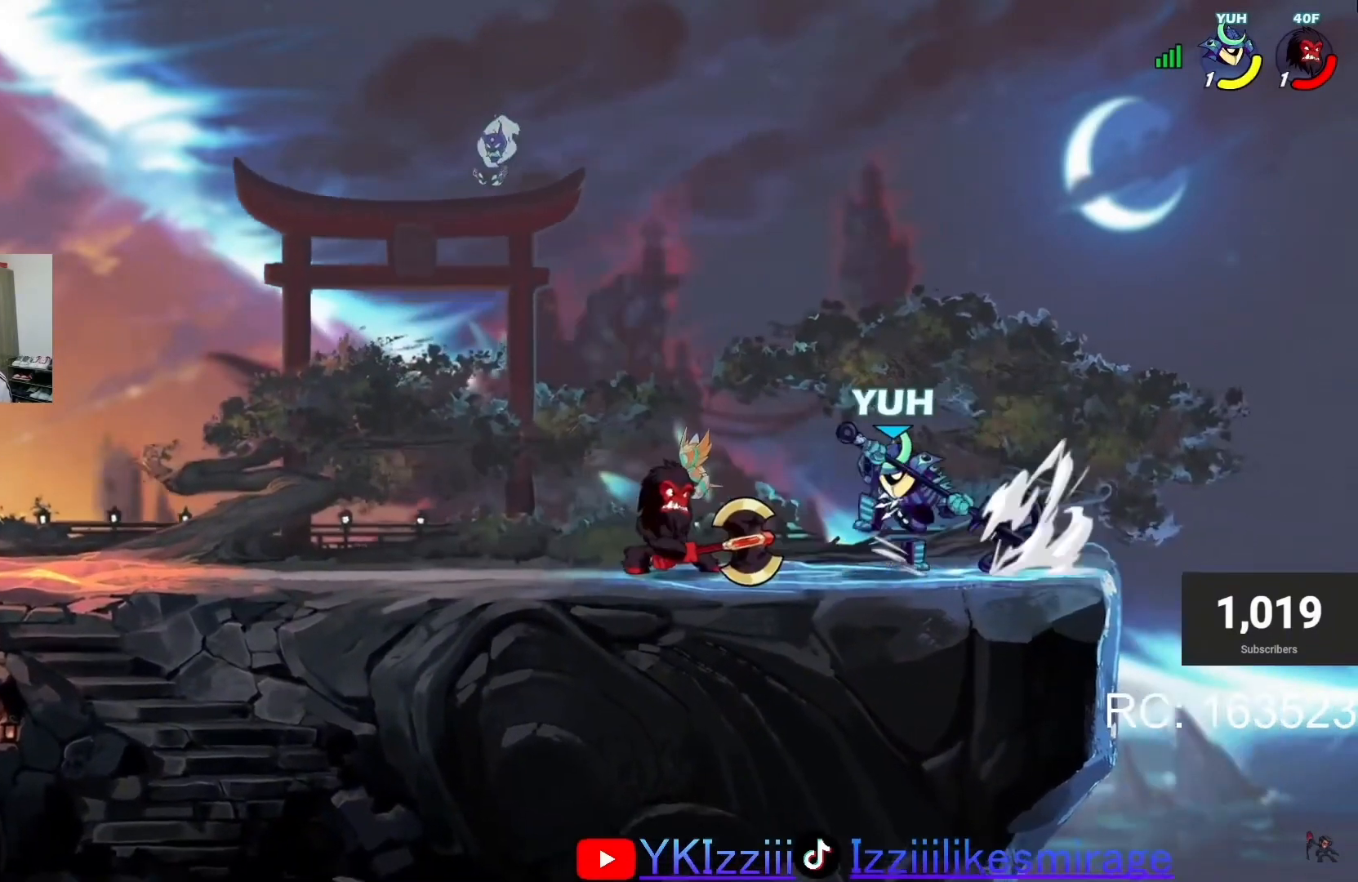
{"buttons": [], "left_stick": "center", "events": [[33, "DPAD_DOWN", "up"], [66, "L1", "up"], [100, "SQUARE", "up"], [233, "DPAD_LEFT", "down"], [267, "CROSS", "down"], [267, "SQUARE", "down"], [333, "DPAD_LEFT", "up"], [367, "CROSS", "up"], [367, "SQUARE", "up"]]}
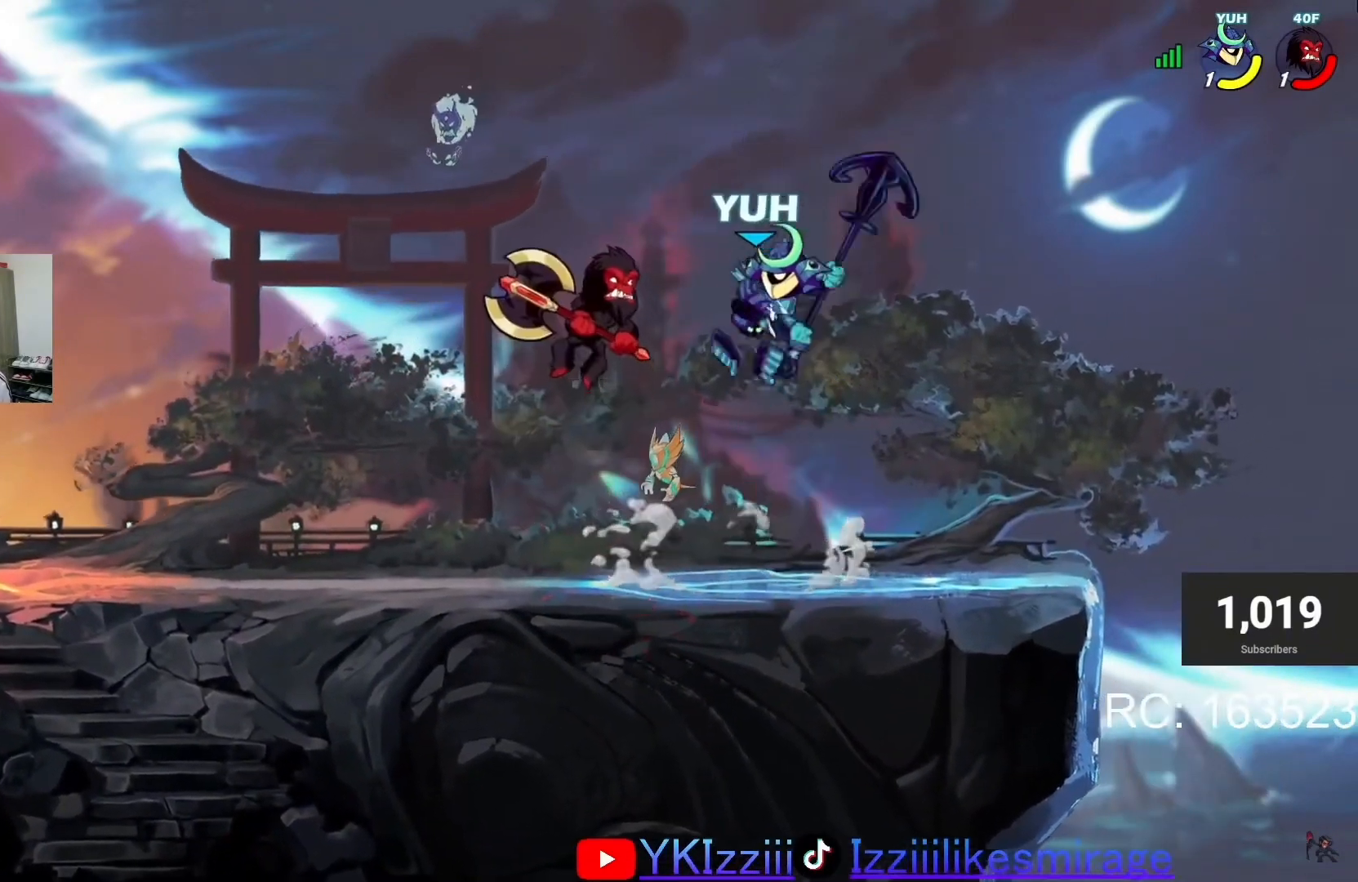
{"buttons": ["DPAD_LEFT"], "left_stick": "center", "events": [[234, "DPAD_LEFT", "down"], [267, "L1", "down"], [467, "L1", "up"]]}
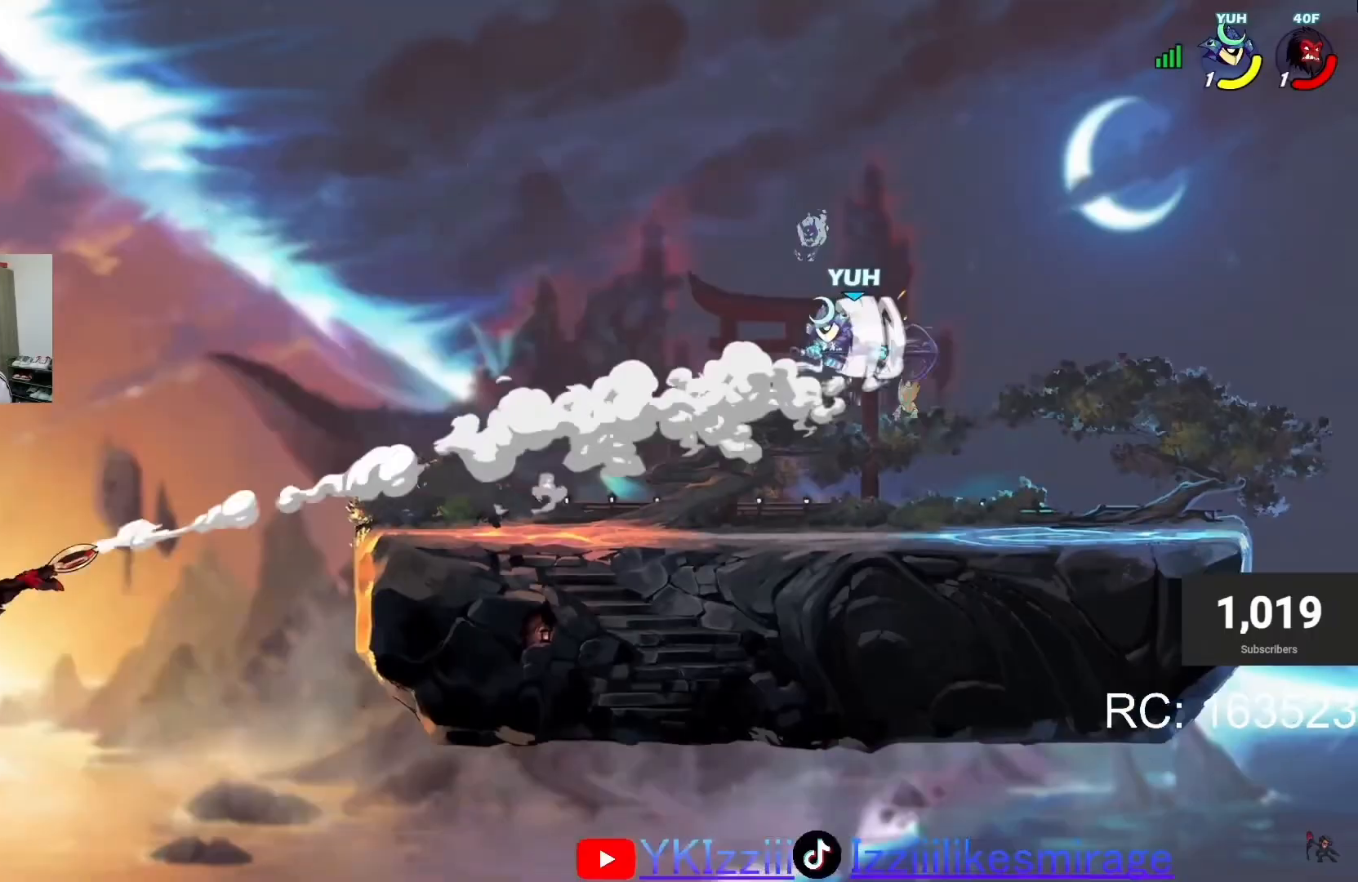
{"buttons": ["L1", "DPAD_LEFT"], "left_stick": "center", "events": [[267, "DPAD_DOWN", "down"], [267, "DPAD_LEFT", "up"], [400, "DPAD_DOWN", "up"], [400, "DPAD_LEFT", "down"], [500, "L1", "down"]]}
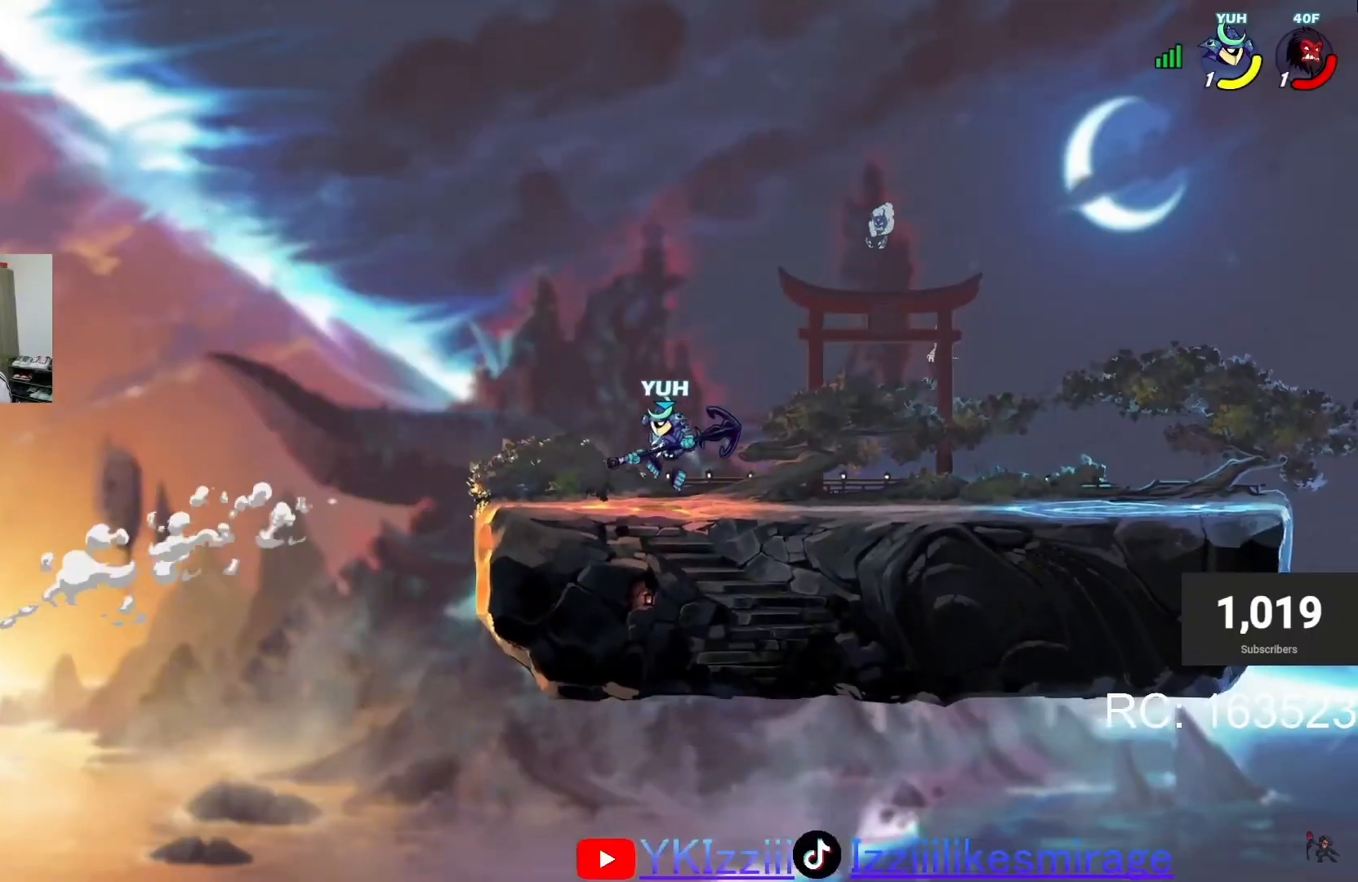
{"buttons": ["DPAD_LEFT"], "left_stick": "center", "events": [[34, "DPAD_LEFT", "up"], [34, "DPAD_UP", "down"], [67, "CROSS", "down"], [100, "R1", "down"], [134, "L1", "up"], [200, "CROSS", "up"], [200, "DPAD_UP", "up"], [200, "R1", "up"], [501, "DPAD_LEFT", "down"]]}
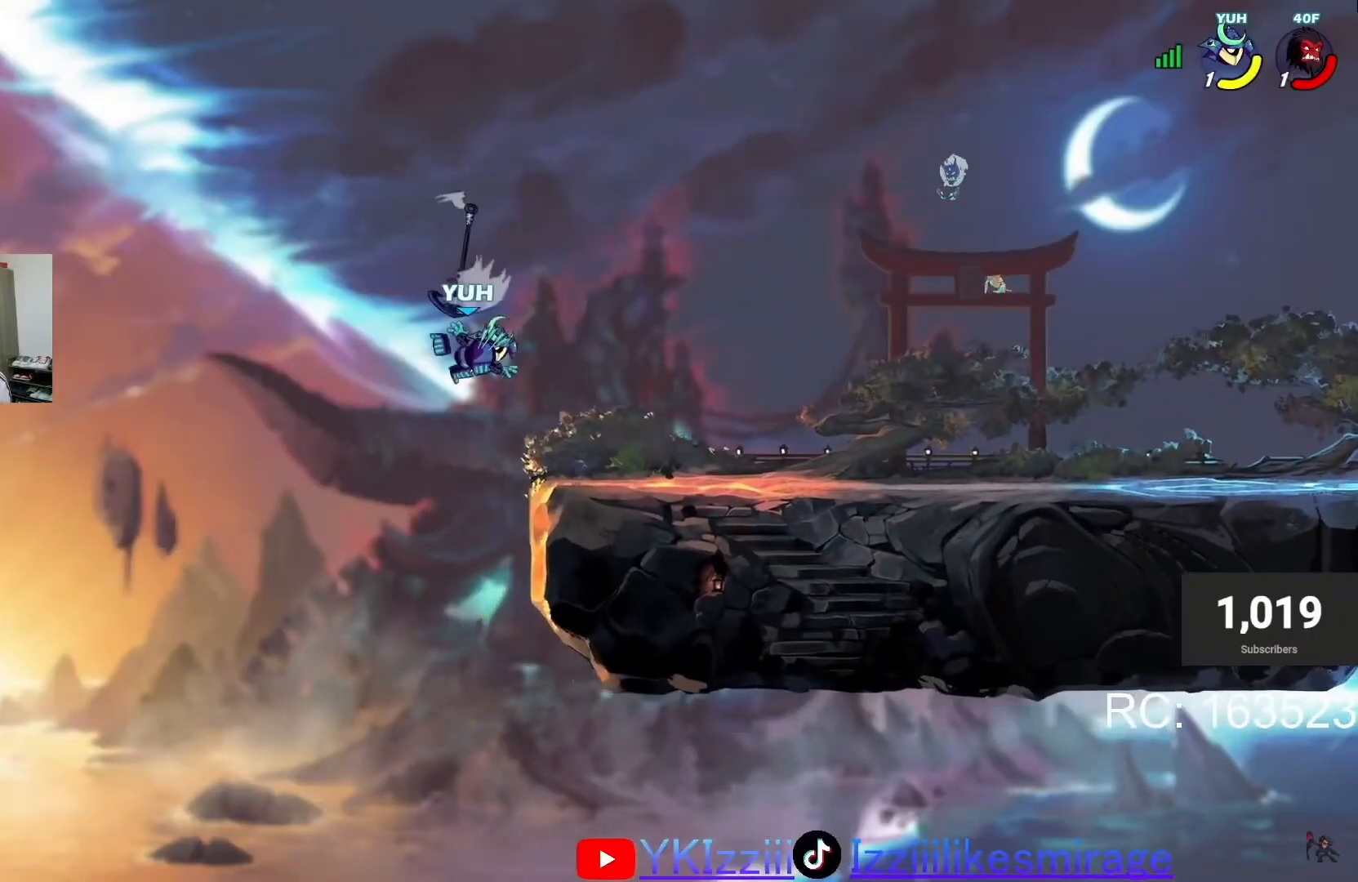
{"buttons": ["CROSS"], "left_stick": "center", "events": [[467, "CROSS", "down"], [500, "DPAD_LEFT", "up"]]}
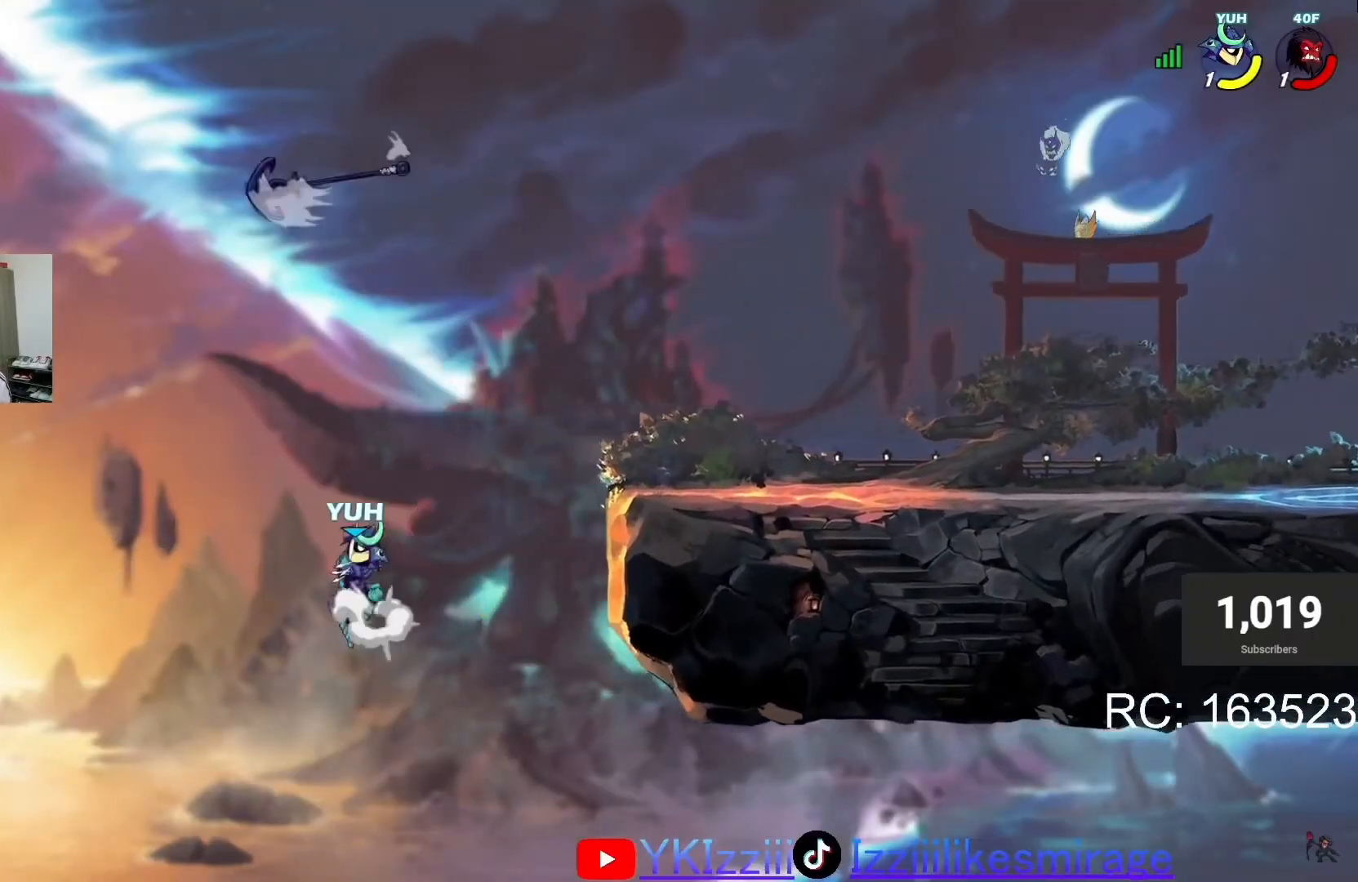
{"buttons": [], "left_stick": "center", "events": [[34, "CROSS", "up"], [34, "DPAD_RIGHT", "down"], [200, "DPAD_RIGHT", "up"]]}
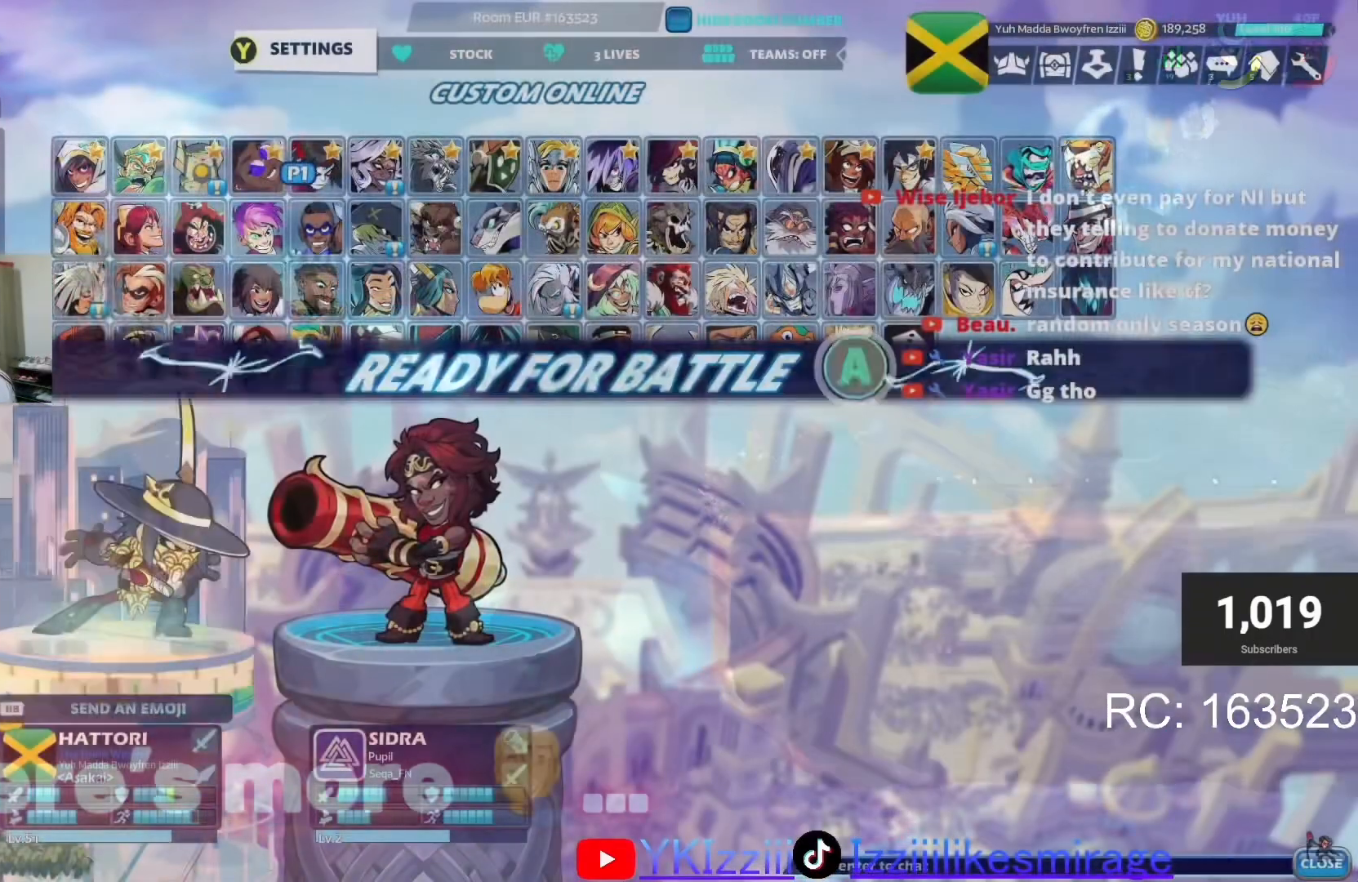
{"buttons": [], "left_stick": "center", "events": []}
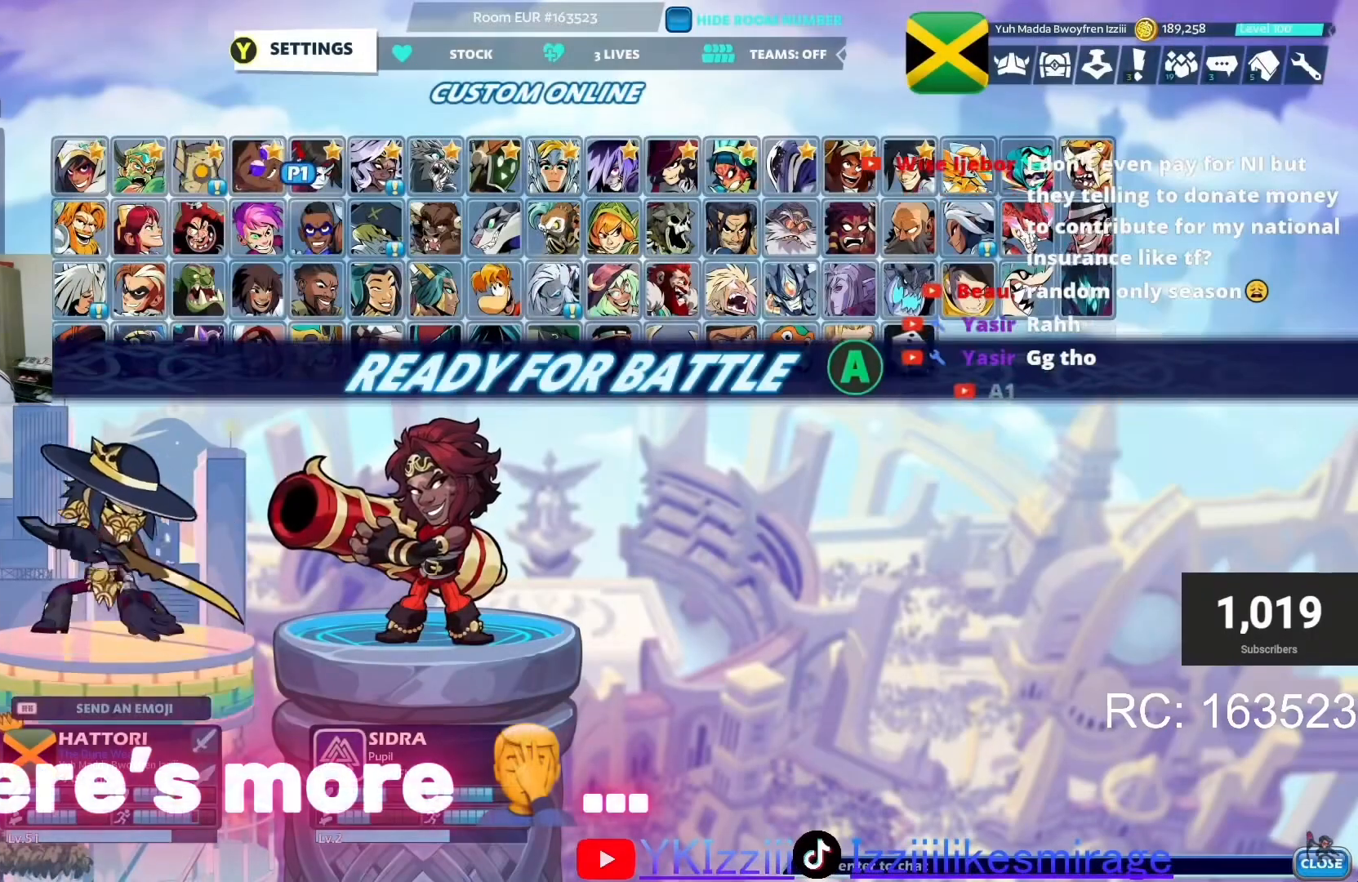
{"buttons": [], "left_stick": "center", "events": [[67, "CIRCLE", "down"], [200, "CIRCLE", "up"]]}
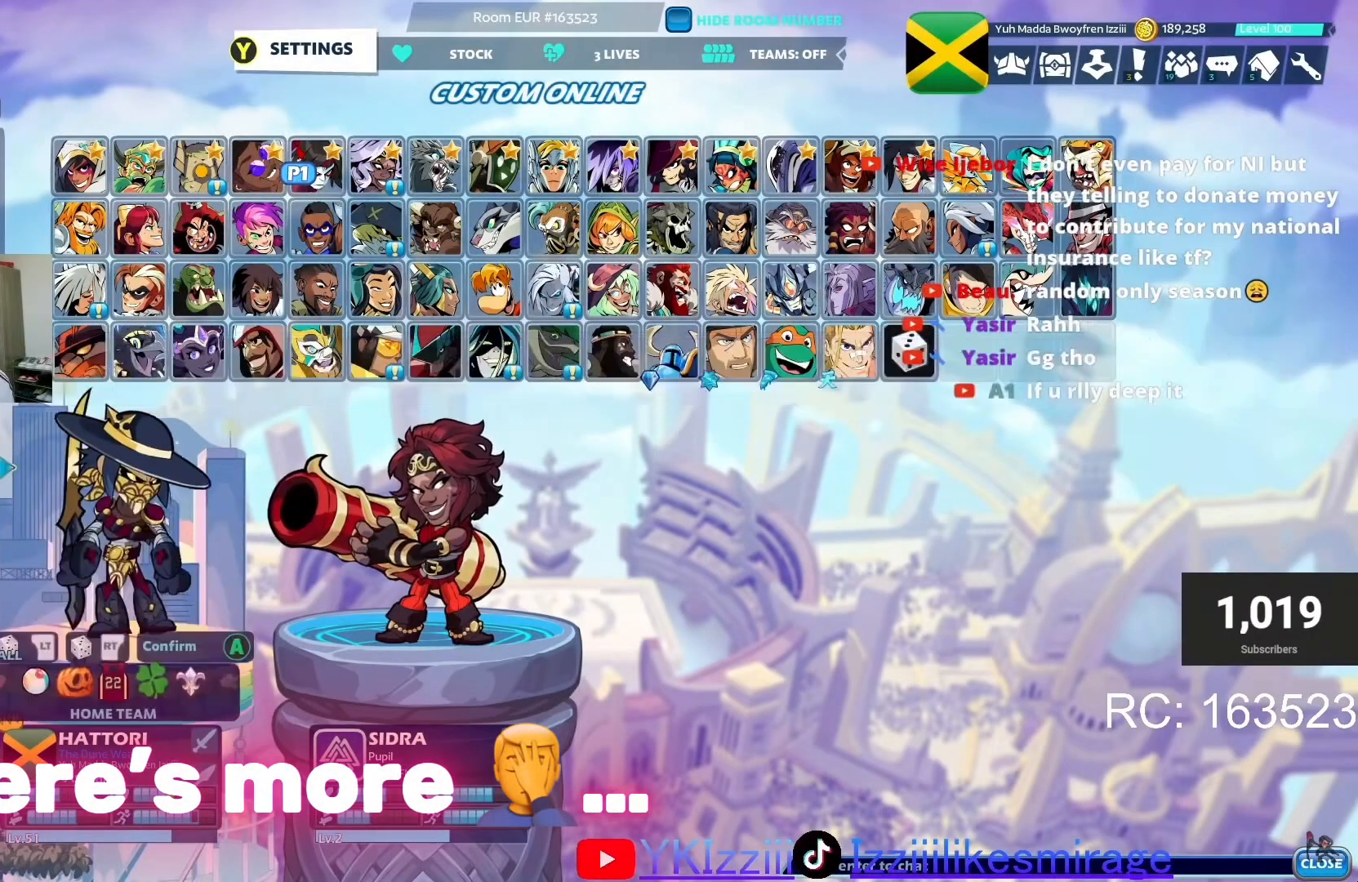
{"buttons": [], "left_stick": "center", "events": []}
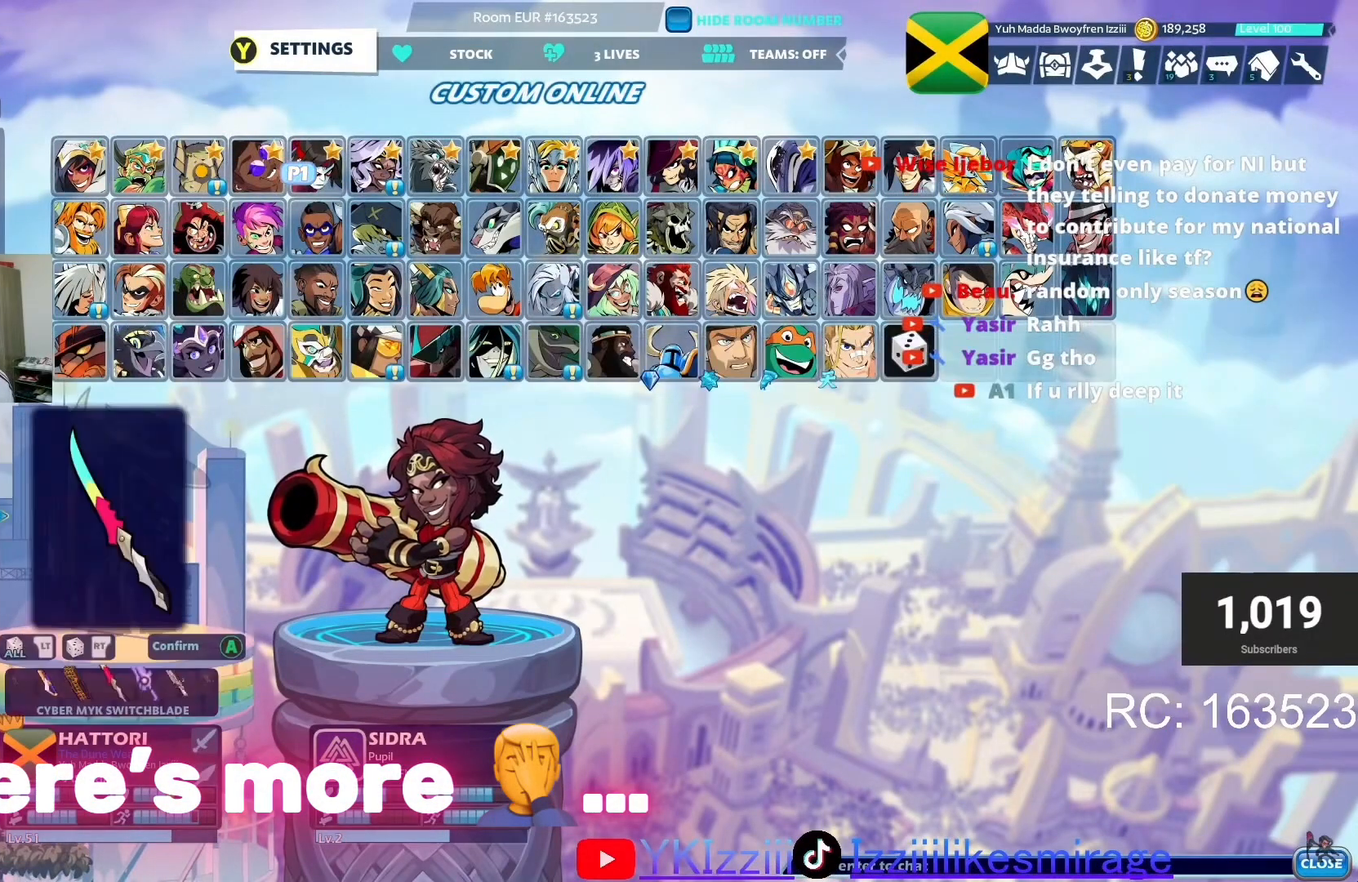
{"buttons": ["CROSS"], "left_stick": "center", "events": [[500, "CROSS", "down"]]}
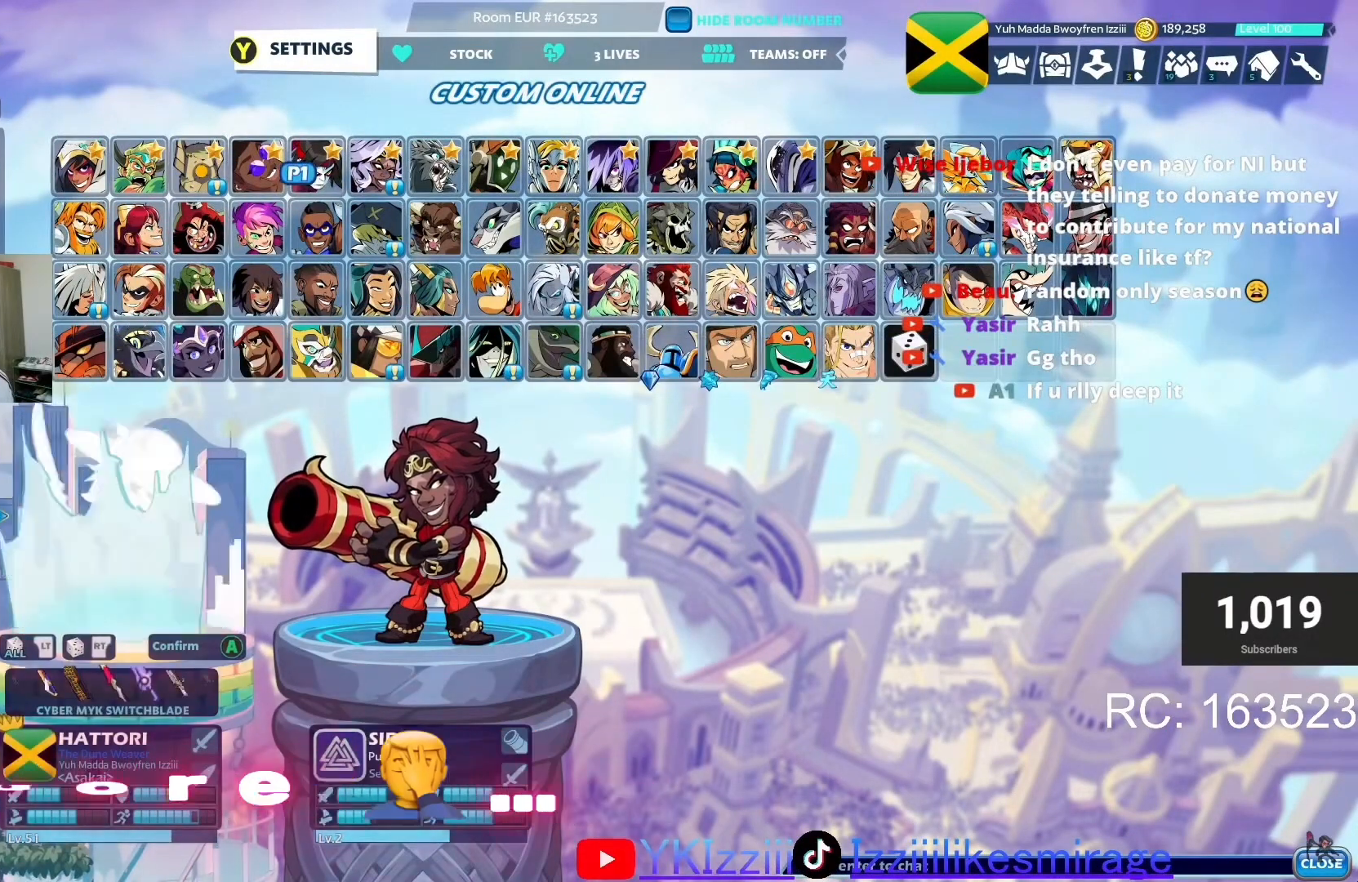
{"buttons": [], "left_stick": "center", "events": [[34, "CROSS", "up"]]}
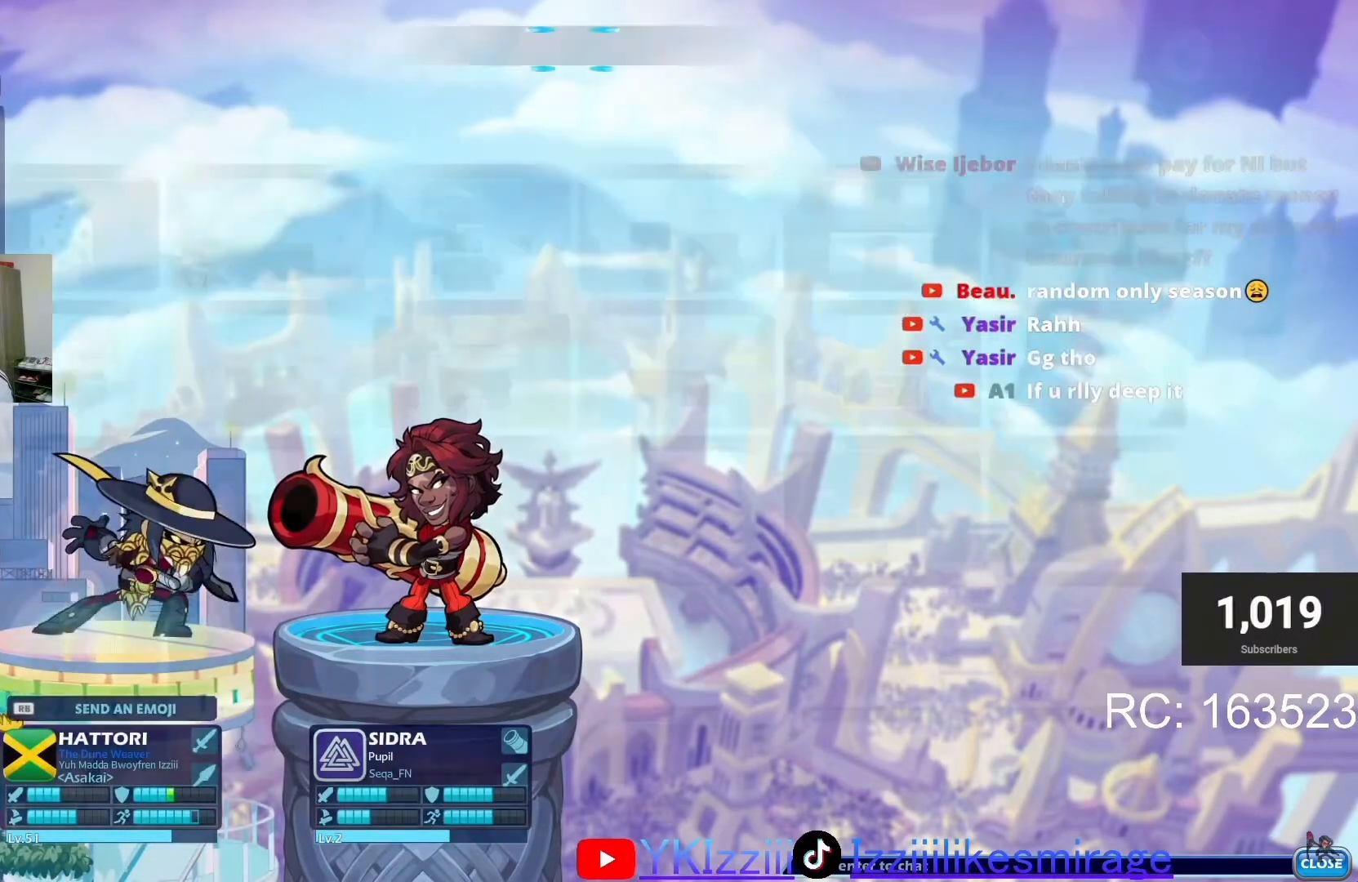
{"buttons": [], "left_stick": "center", "events": [[200, "DPAD_RIGHT", "down"], [300, "DPAD_RIGHT", "up"]]}
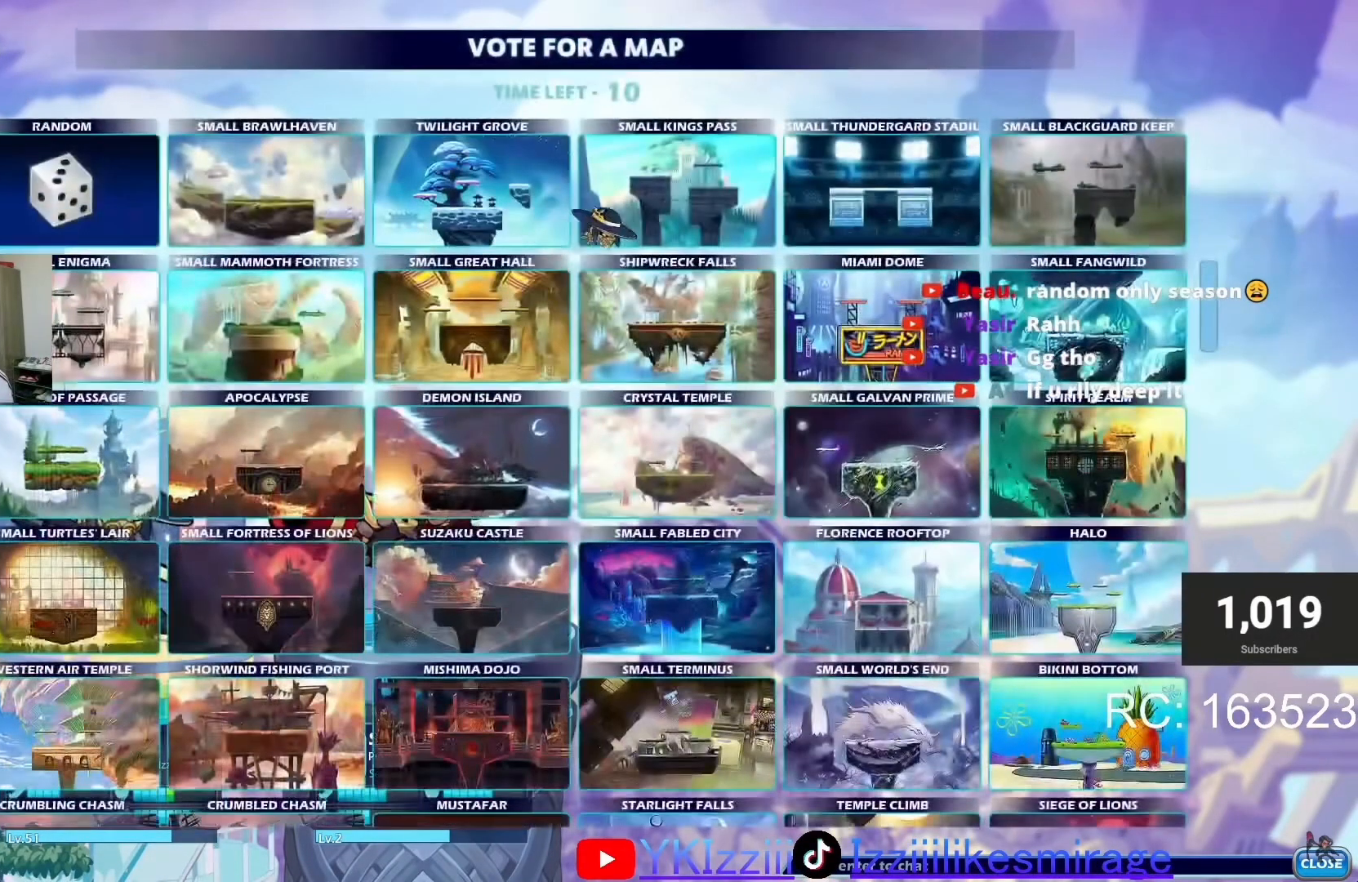
{"buttons": [], "left_stick": "center"}
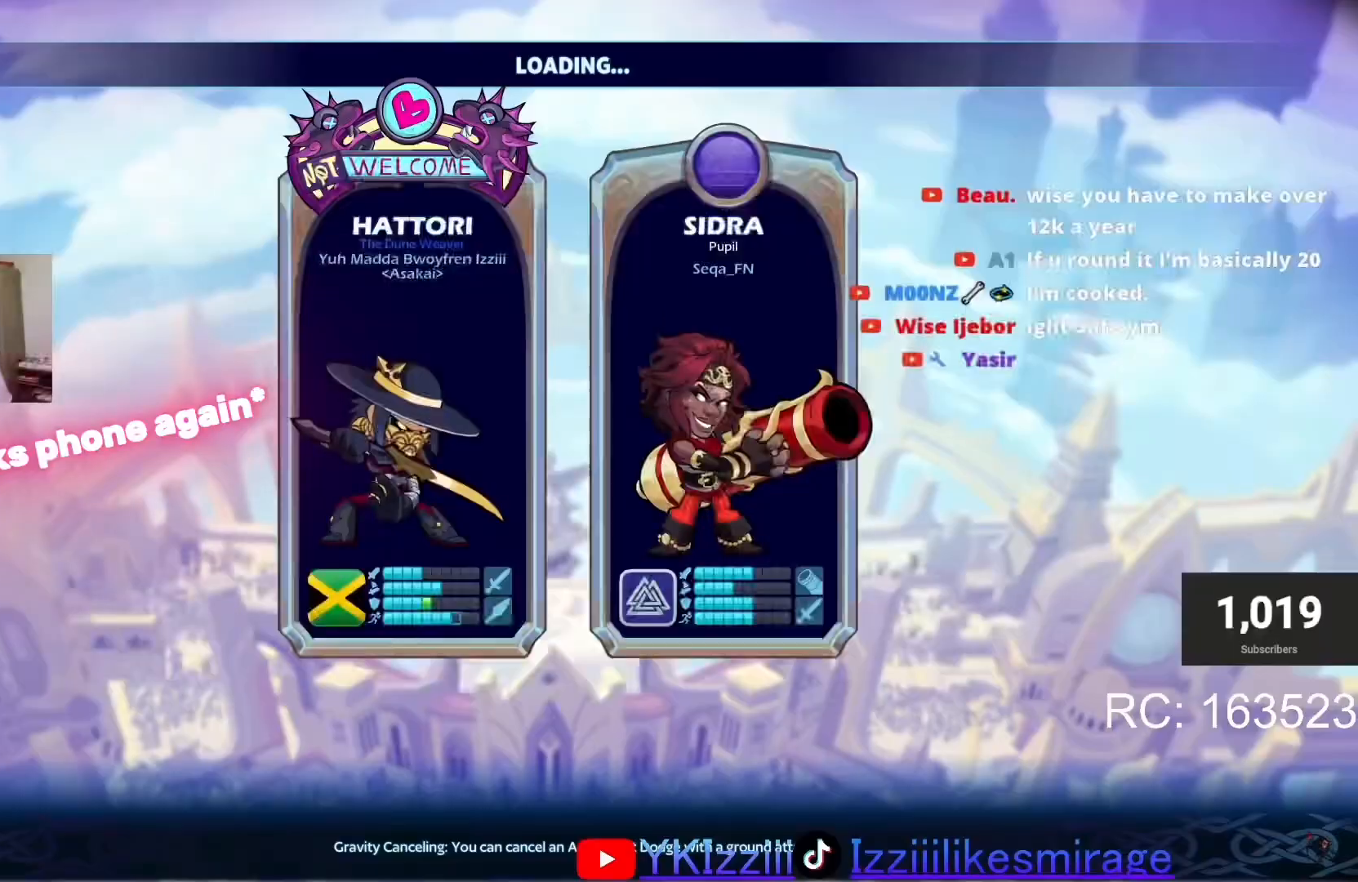
{"buttons": [], "left_stick": "center", "events": []}
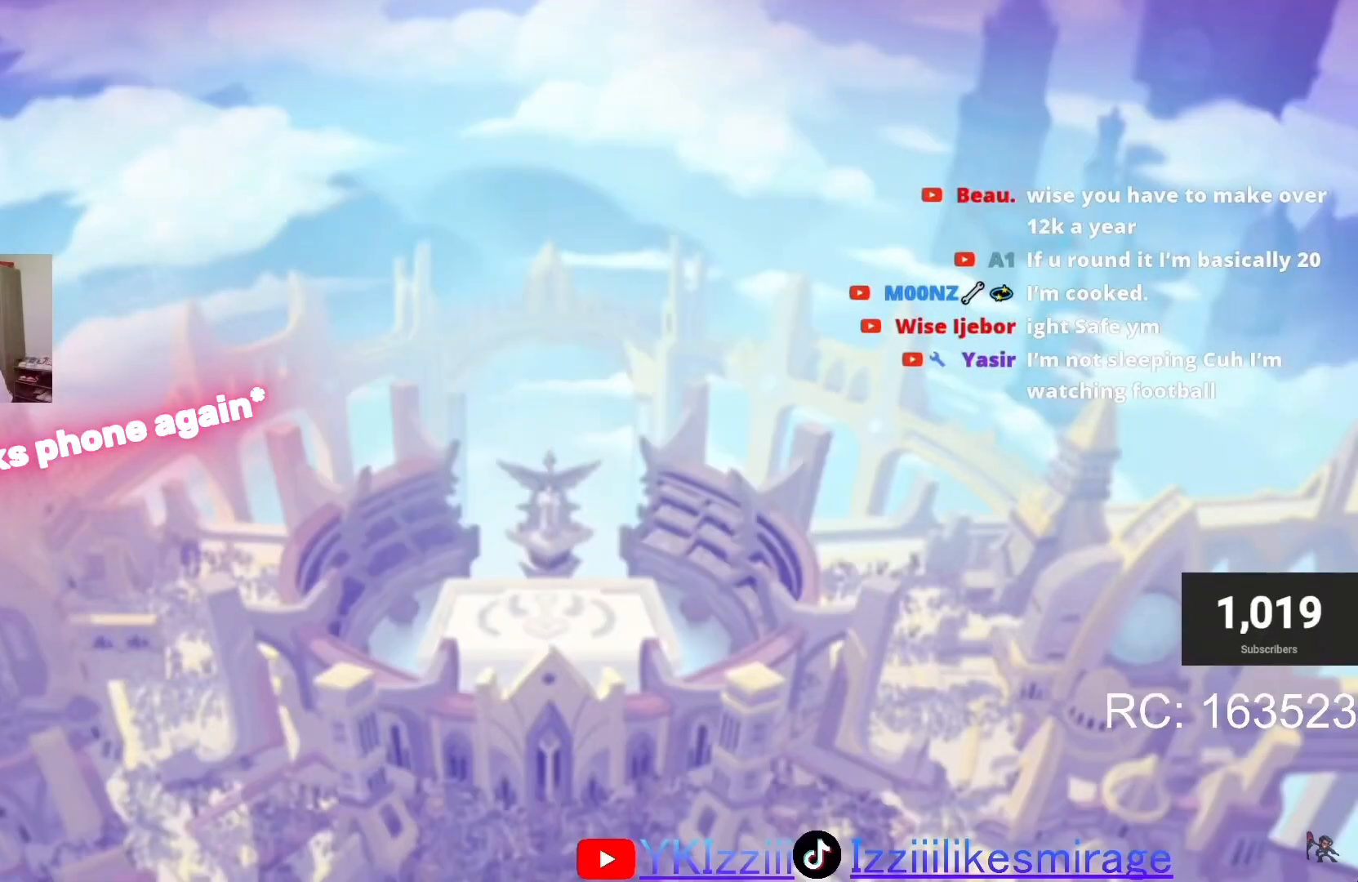
{"buttons": [], "left_stick": "center", "events": []}